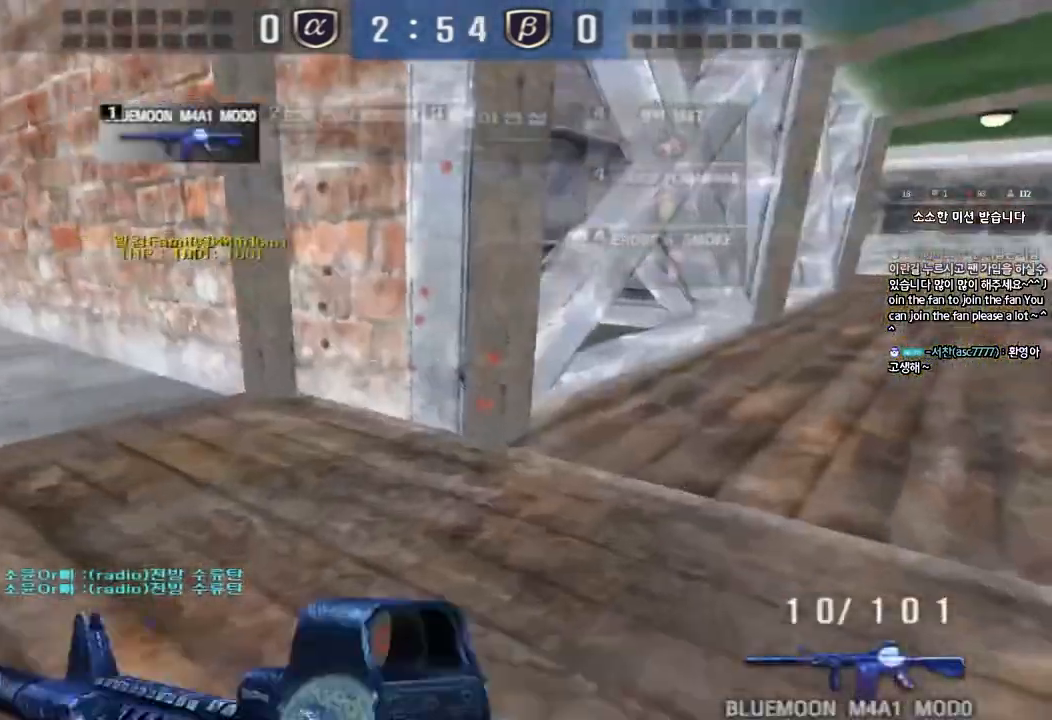
Gameplay with keyboard; each line is a JSON object with the keys held at the frame after it. "events" lists presses ("down") and releases ("up") of "a", "ctrl", "d", "e", "f", "q", "r", "s", "shift", "space", "tab" and "w" between this image and that frame as [ms after this image, input, new state], when the widget could be followed in between. No other keys are recorded. Mouse input is not recorded.
{"keys": [], "events": [[100, "shift", "down"], [117, "d", "up"], [117, "space", "down"], [117, "w", "up"], [250, "shift", "up"], [250, "space", "up"]]}
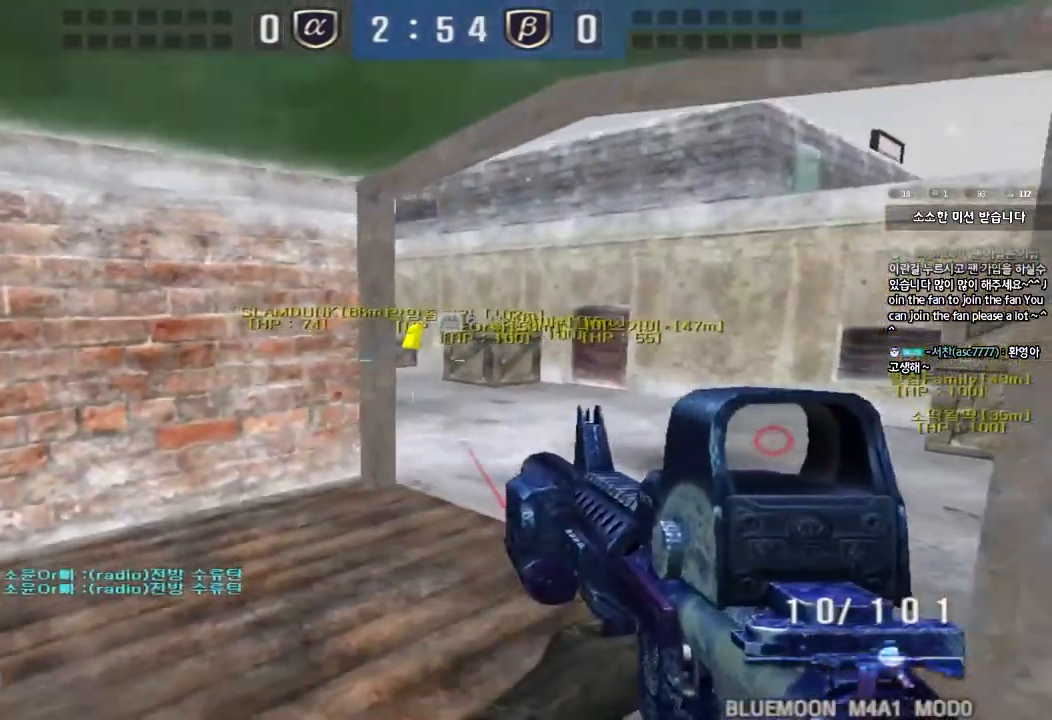
{"keys": ["d", "s", "shift"], "events": [[250, "a", "down"], [250, "s", "down"], [267, "shift", "down"], [400, "a", "up"], [400, "d", "down"]]}
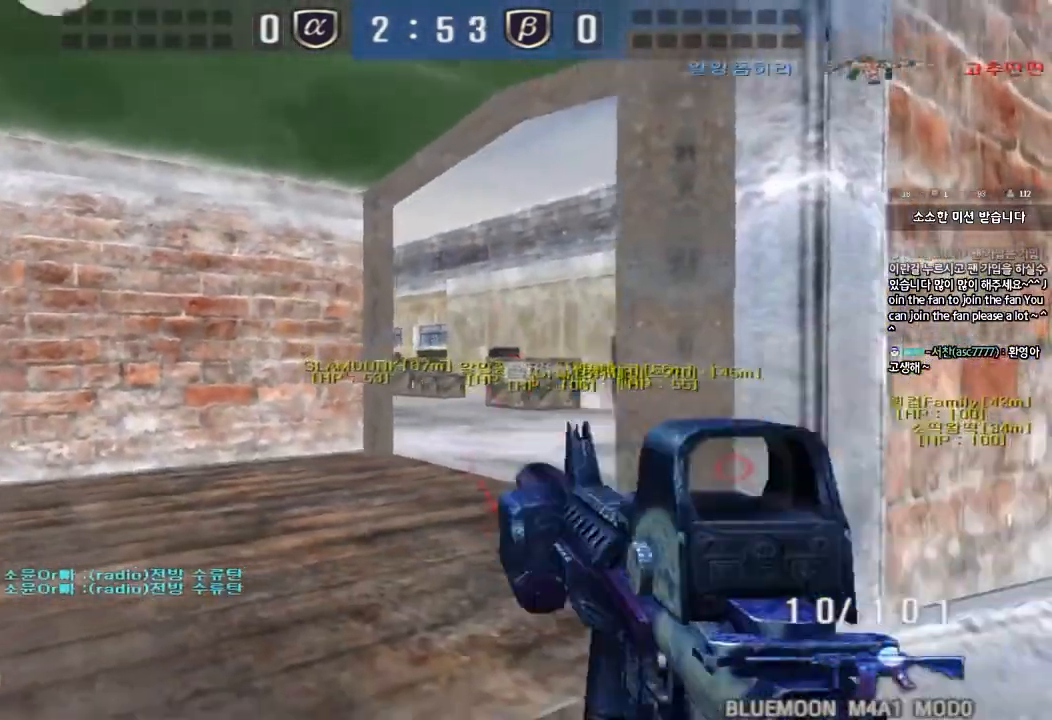
{"keys": ["shift"], "events": [[33, "d", "up"], [50, "s", "up"], [83, "a", "down"], [100, "s", "down"], [167, "s", "up"], [183, "a", "up"]]}
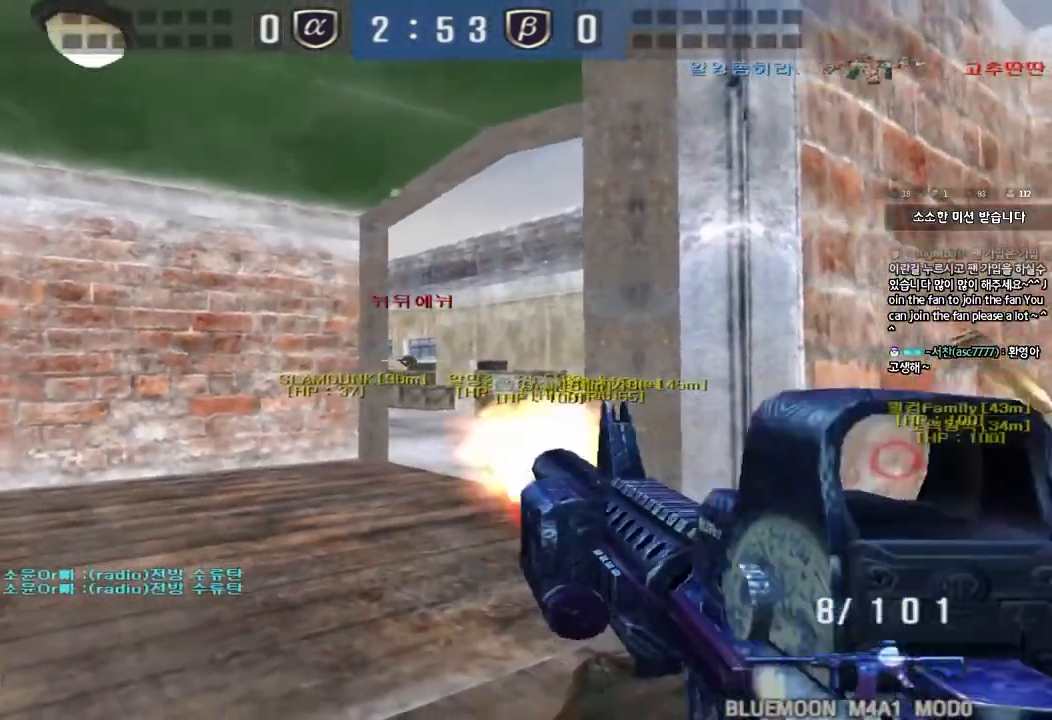
{"keys": ["shift"], "events": []}
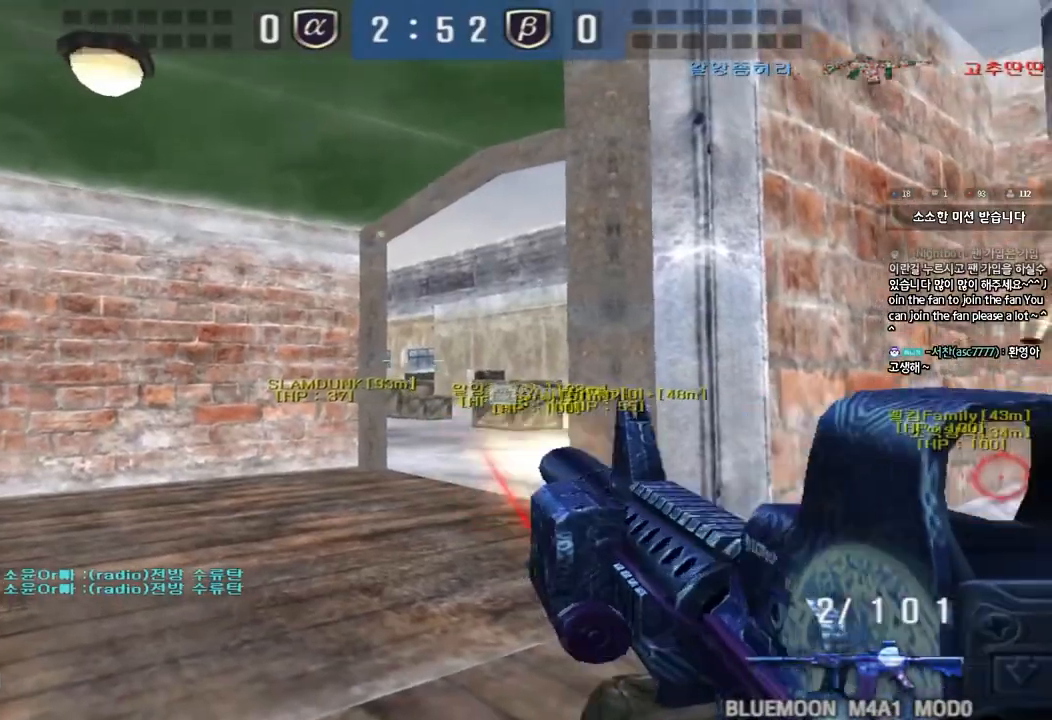
{"keys": ["shift"], "events": []}
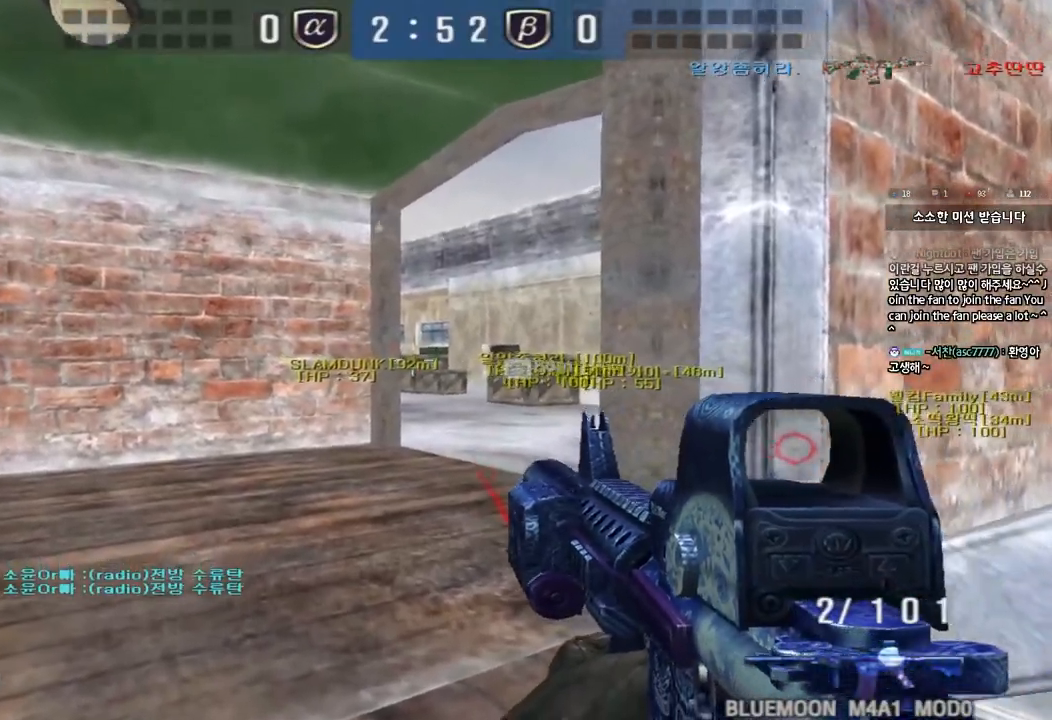
{"keys": ["d", "s", "shift"], "events": [[483, "d", "down"], [483, "s", "down"]]}
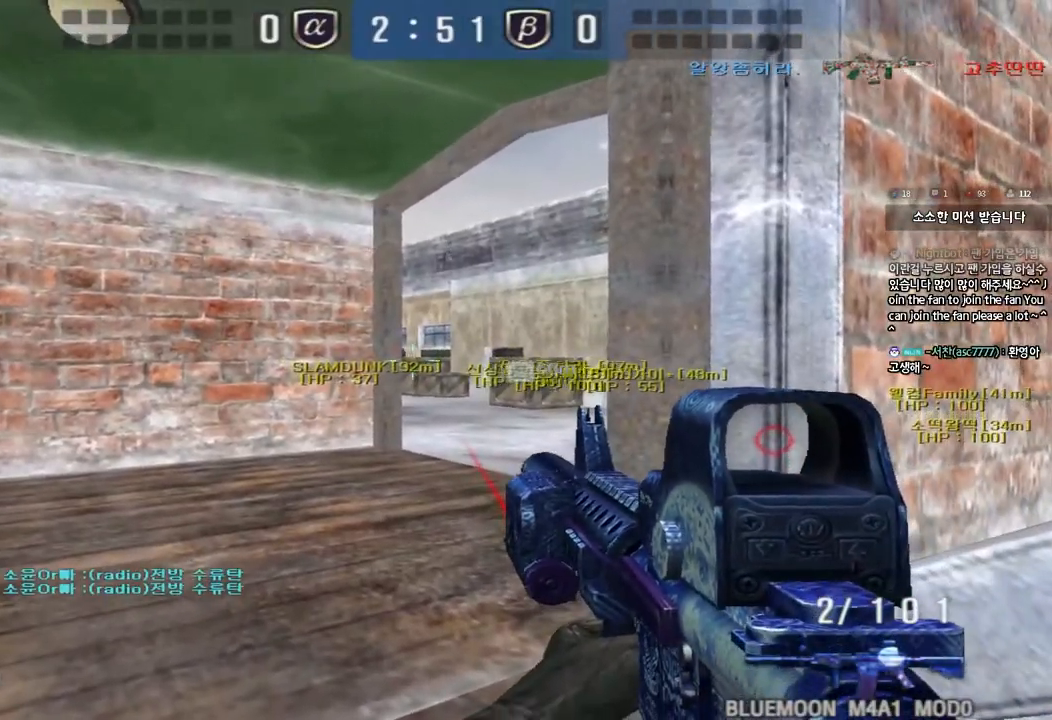
{"keys": ["d", "w"], "events": [[50, "shift", "up"], [233, "d", "up"], [250, "s", "up"], [500, "d", "down"], [500, "w", "down"]]}
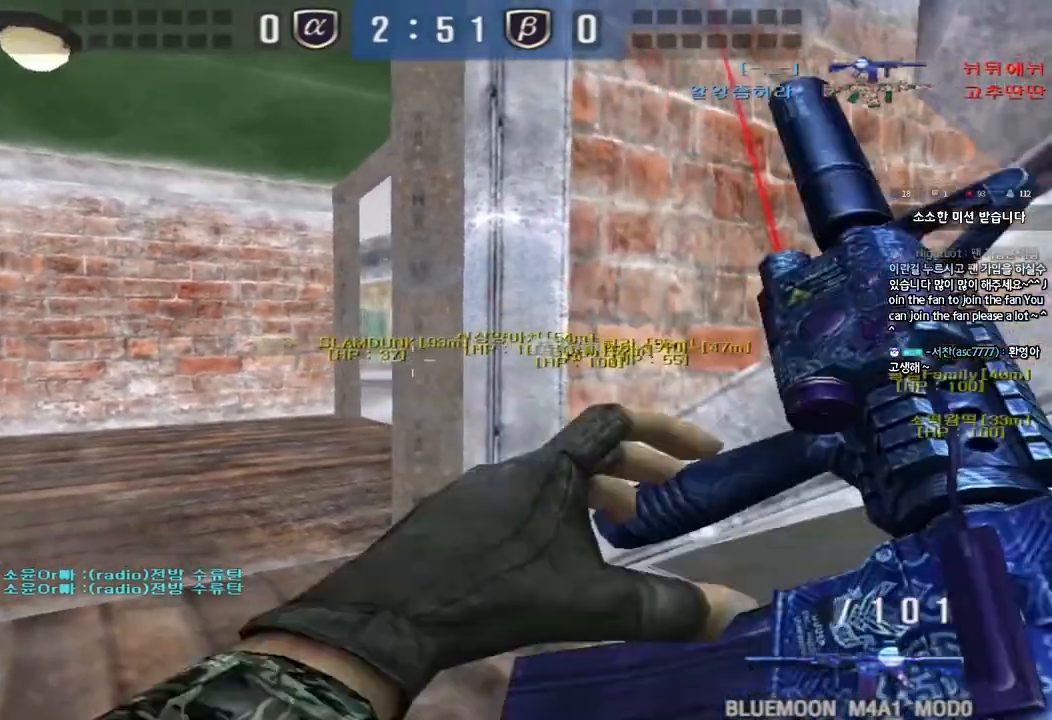
{"keys": ["ctrl"], "events": [[350, "ctrl", "down"], [350, "d", "up"], [367, "w", "up"], [383, "space", "down"], [500, "space", "up"]]}
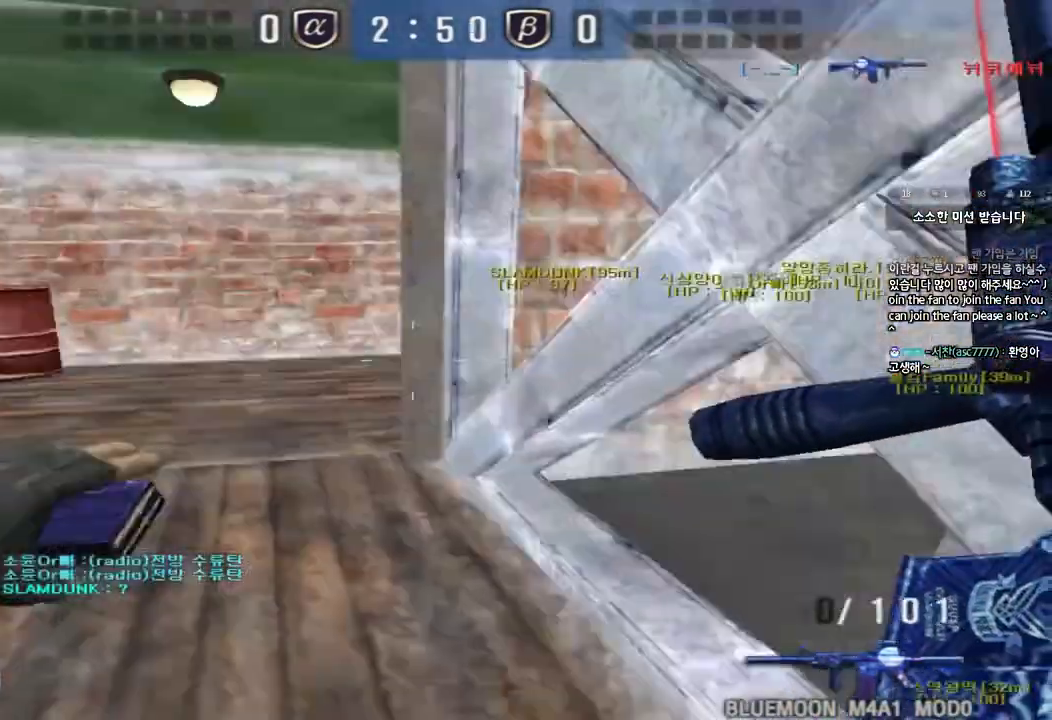
{"keys": ["a", "w"], "events": [[117, "ctrl", "up"], [133, "a", "down"], [133, "w", "down"], [200, "ctrl", "down"], [400, "ctrl", "up"]]}
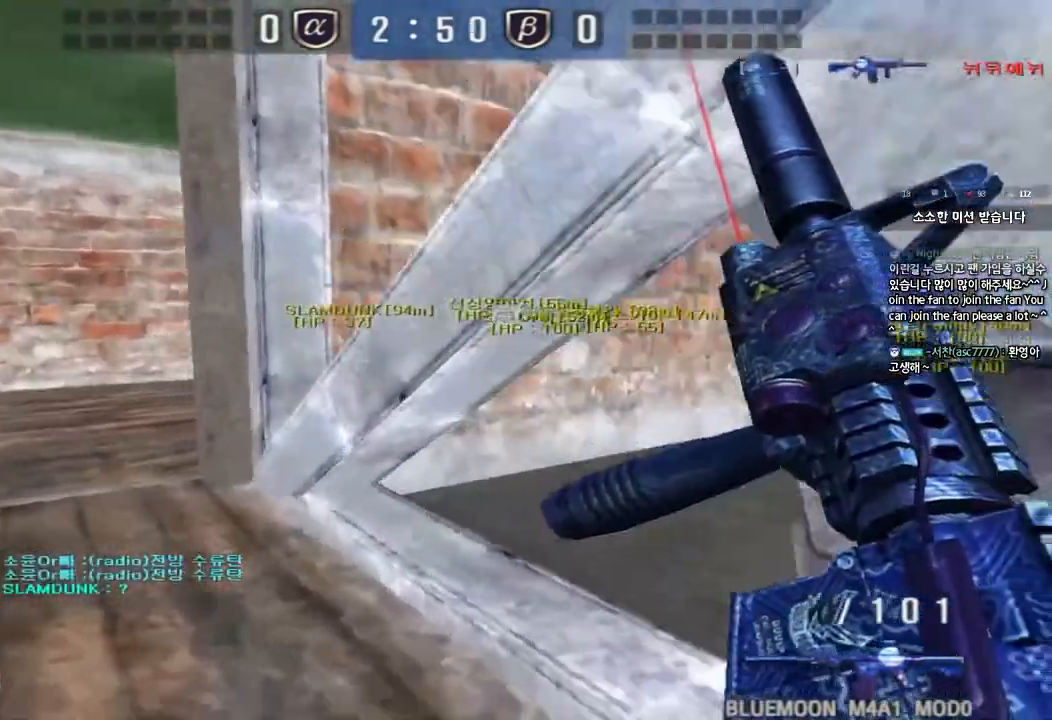
{"keys": ["shift", "tab"], "events": [[117, "shift", "down"], [133, "w", "up"], [150, "a", "up"], [150, "space", "down"], [267, "space", "up"], [417, "tab", "down"]]}
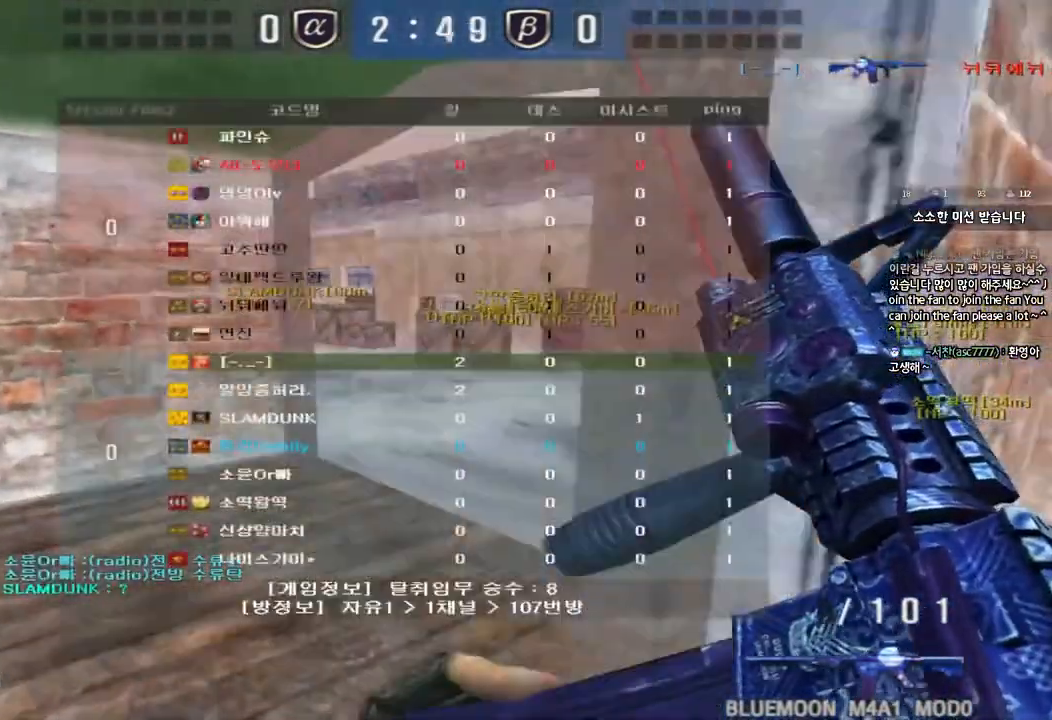
{"keys": ["shift", "space"], "events": [[167, "w", "down"], [183, "d", "down"], [183, "shift", "up"], [267, "tab", "up"], [450, "shift", "down"], [467, "d", "up"], [467, "w", "up"], [500, "space", "down"]]}
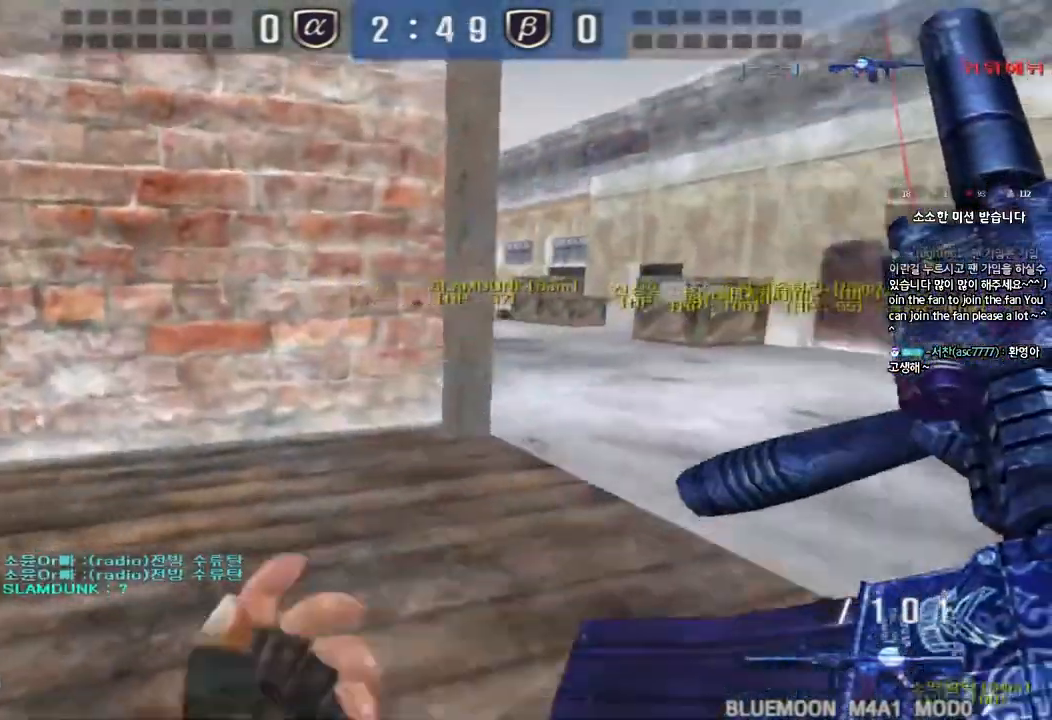
{"keys": ["a", "w"], "events": [[100, "shift", "up"], [100, "space", "up"], [283, "a", "down"], [283, "w", "down"]]}
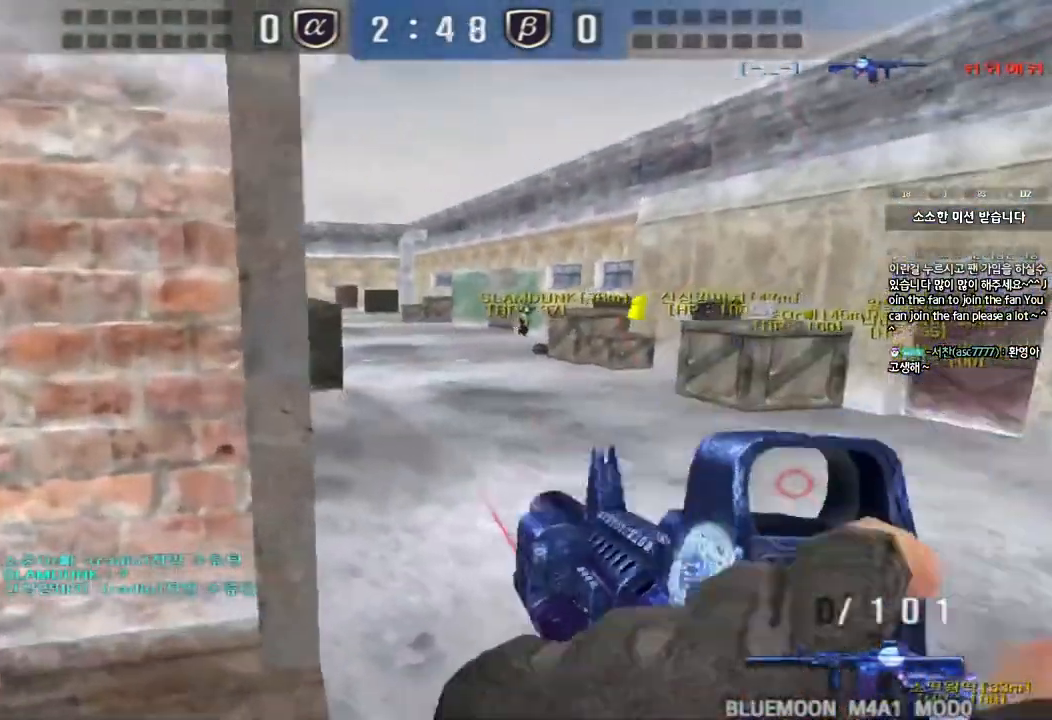
{"keys": [], "events": [[217, "a", "up"], [217, "w", "up"]]}
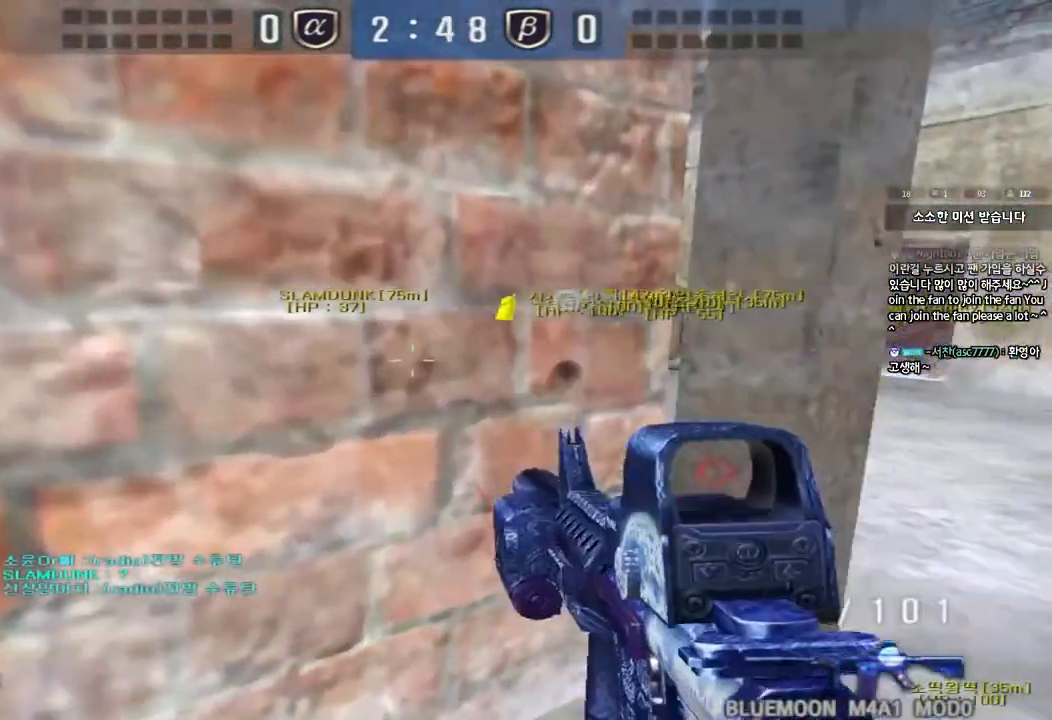
{"keys": ["shift"], "events": [[167, "shift", "down"], [283, "w", "down"], [417, "w", "up"]]}
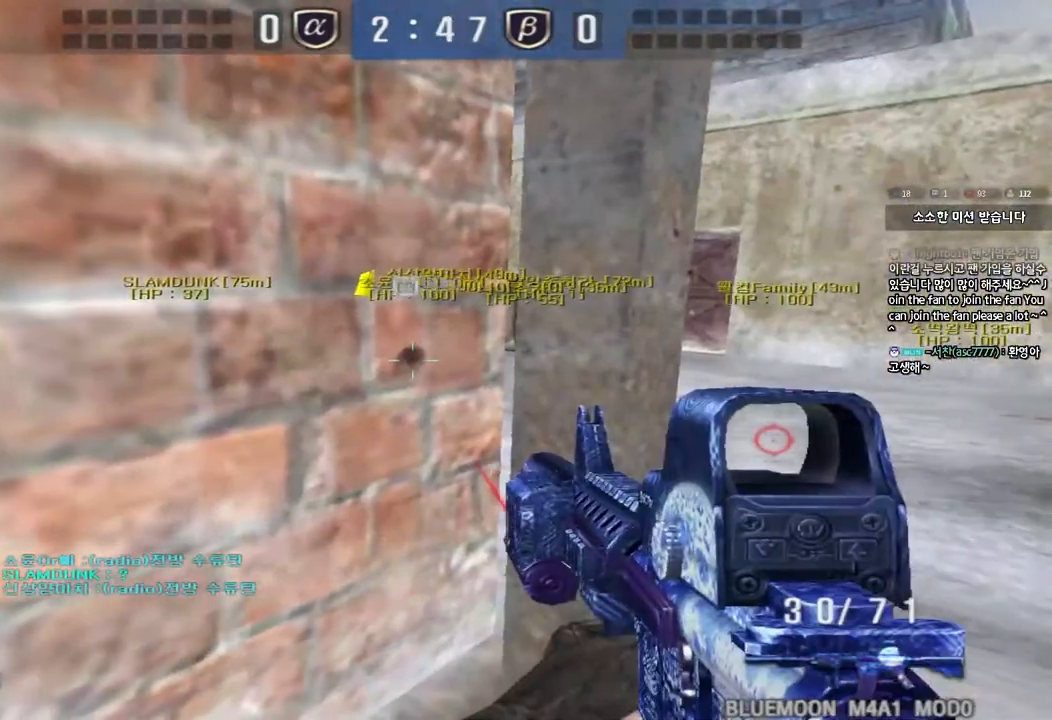
{"keys": ["d", "w"], "events": [[50, "a", "down"], [67, "w", "down"], [267, "a", "up"], [267, "d", "down"], [283, "shift", "up"]]}
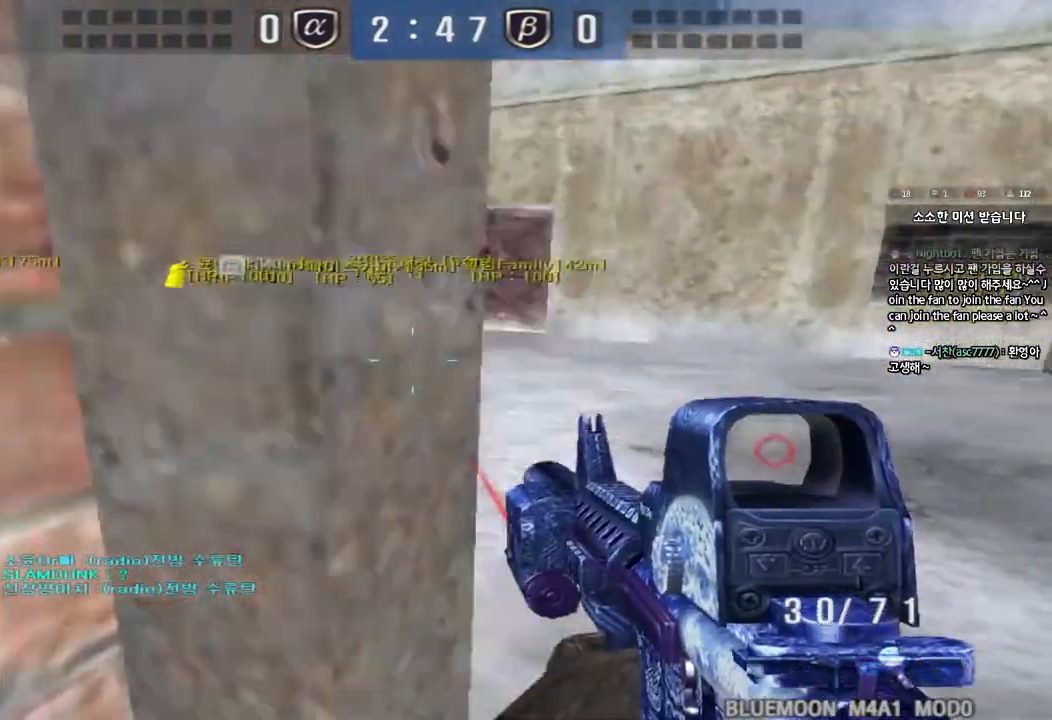
{"keys": ["a"], "events": [[17, "shift", "down"], [33, "d", "up"], [33, "w", "up"], [67, "space", "down"], [150, "space", "up"], [217, "shift", "up"], [400, "a", "down"]]}
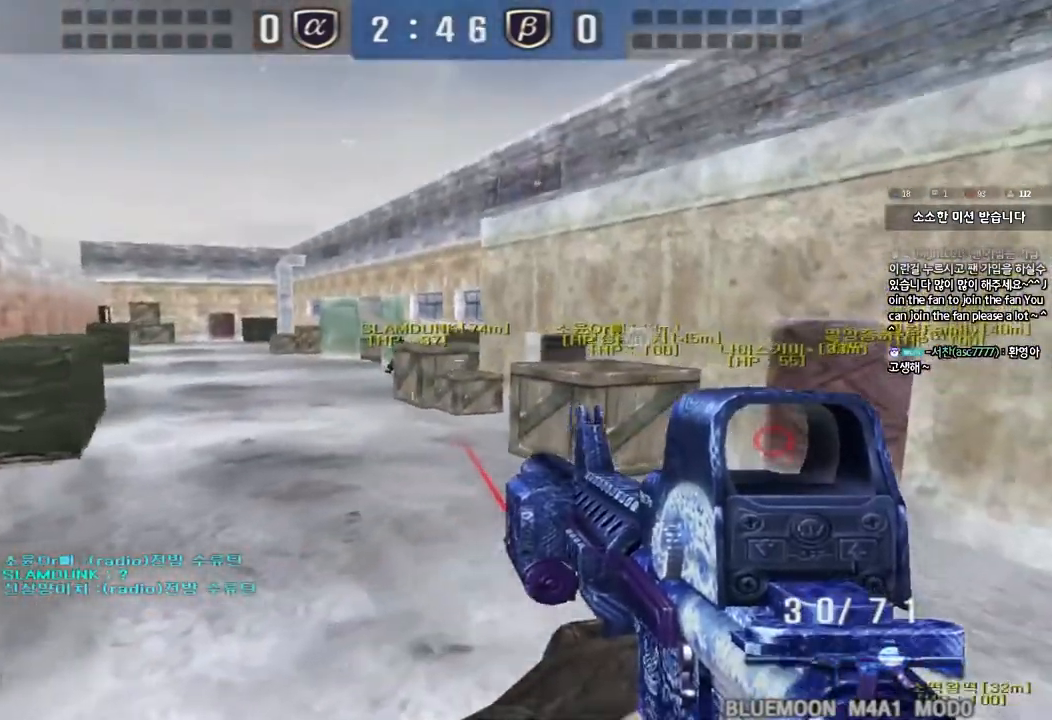
{"keys": [], "events": [[33, "w", "down"], [317, "a", "up"], [317, "shift", "down"], [317, "w", "up"], [350, "space", "down"], [450, "space", "up"], [467, "shift", "up"]]}
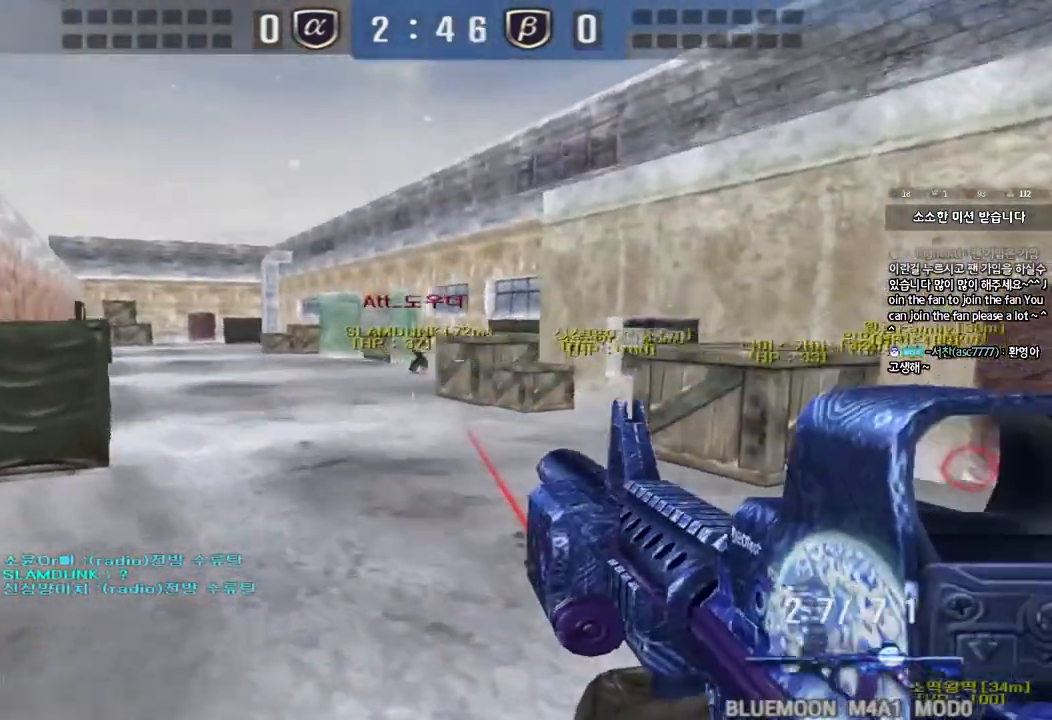
{"keys": ["a", "w"], "events": [[417, "a", "down"], [433, "w", "down"]]}
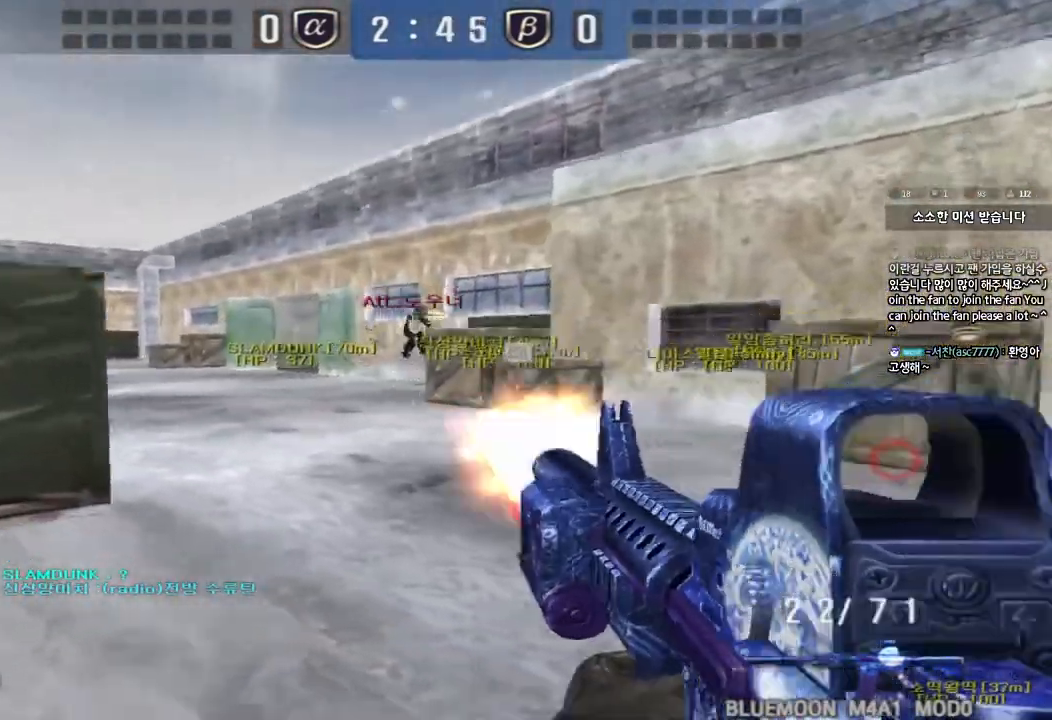
{"keys": ["d", "w"], "events": [[50, "shift", "down"], [50, "w", "up"], [67, "space", "down"], [83, "a", "up"], [167, "shift", "up"], [167, "space", "up"], [200, "d", "down"], [200, "w", "down"]]}
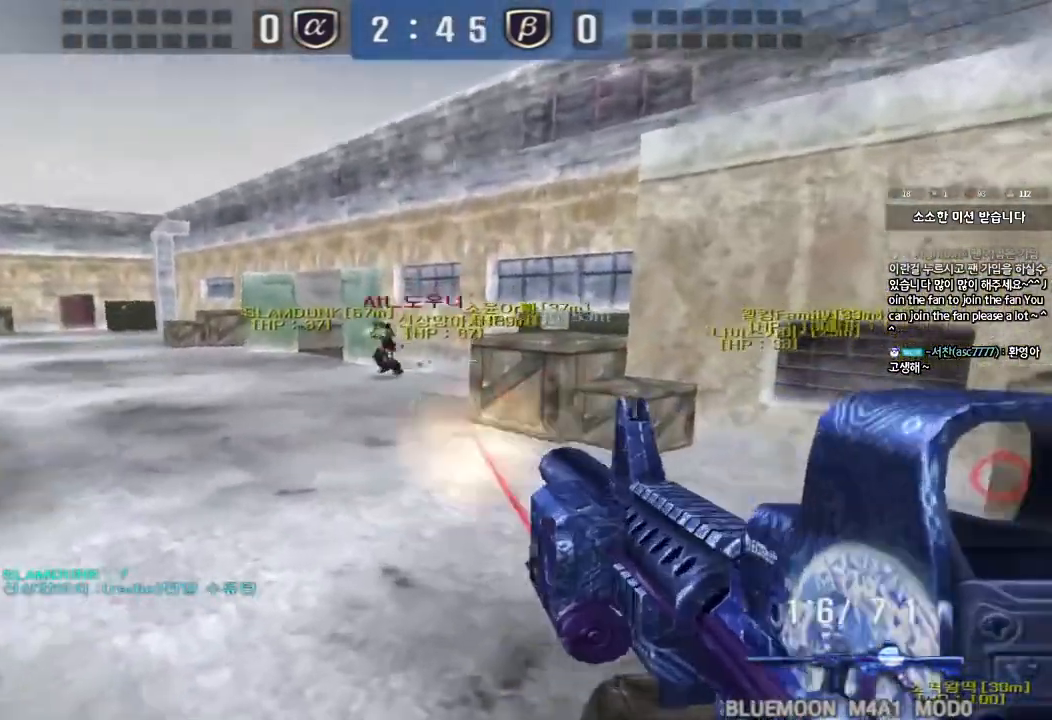
{"keys": ["shift"], "events": [[17, "a", "down"], [17, "d", "up"], [300, "shift", "down"], [300, "w", "up"], [317, "a", "up"], [333, "space", "down"], [450, "space", "up"]]}
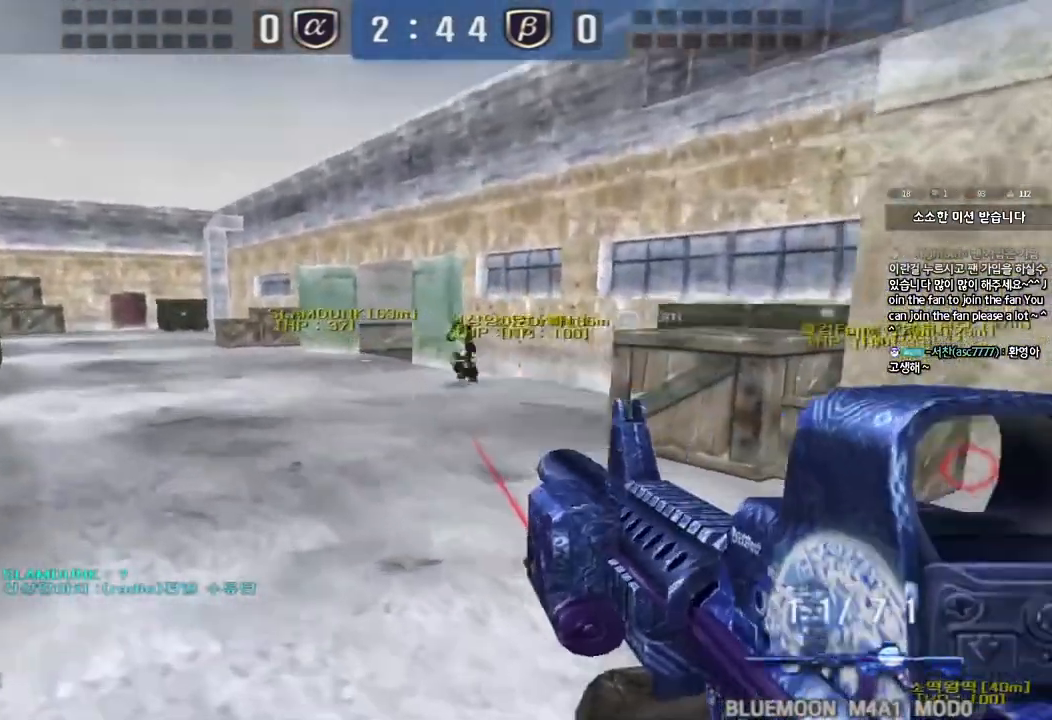
{"keys": ["a", "w"], "events": [[217, "shift", "up"], [383, "a", "down"], [400, "w", "down"]]}
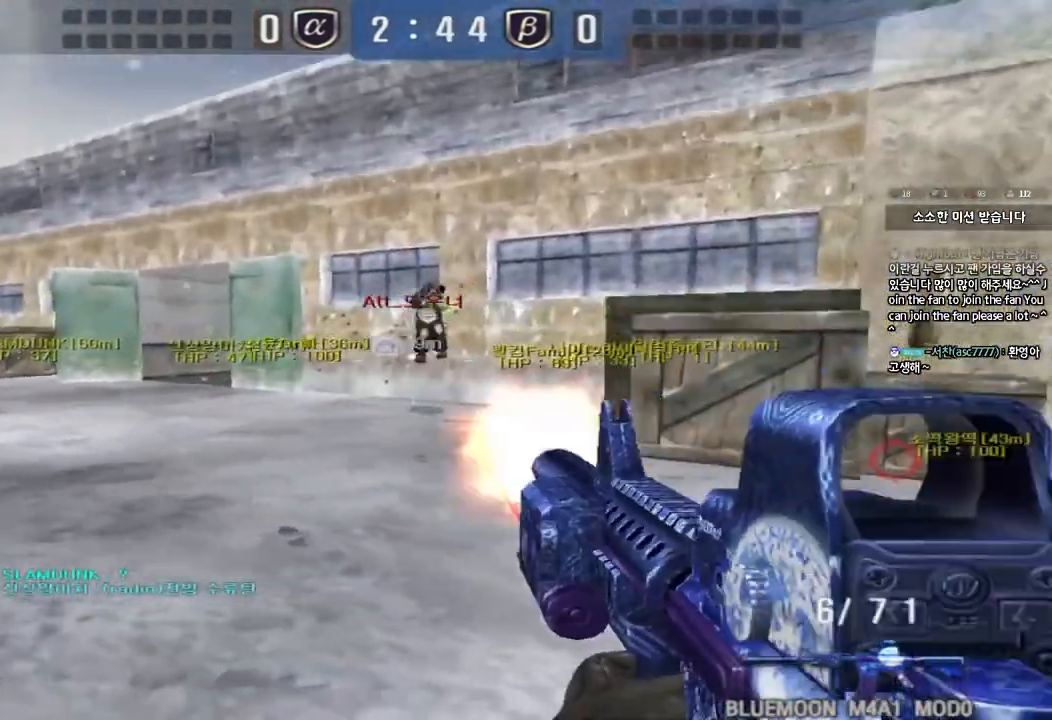
{"keys": ["ctrl", "space"], "events": [[50, "w", "up"], [67, "ctrl", "down"], [83, "a", "up"], [183, "w", "down"], [200, "d", "down"], [233, "ctrl", "up"], [400, "ctrl", "down"], [417, "d", "up"], [433, "space", "down"], [433, "w", "up"]]}
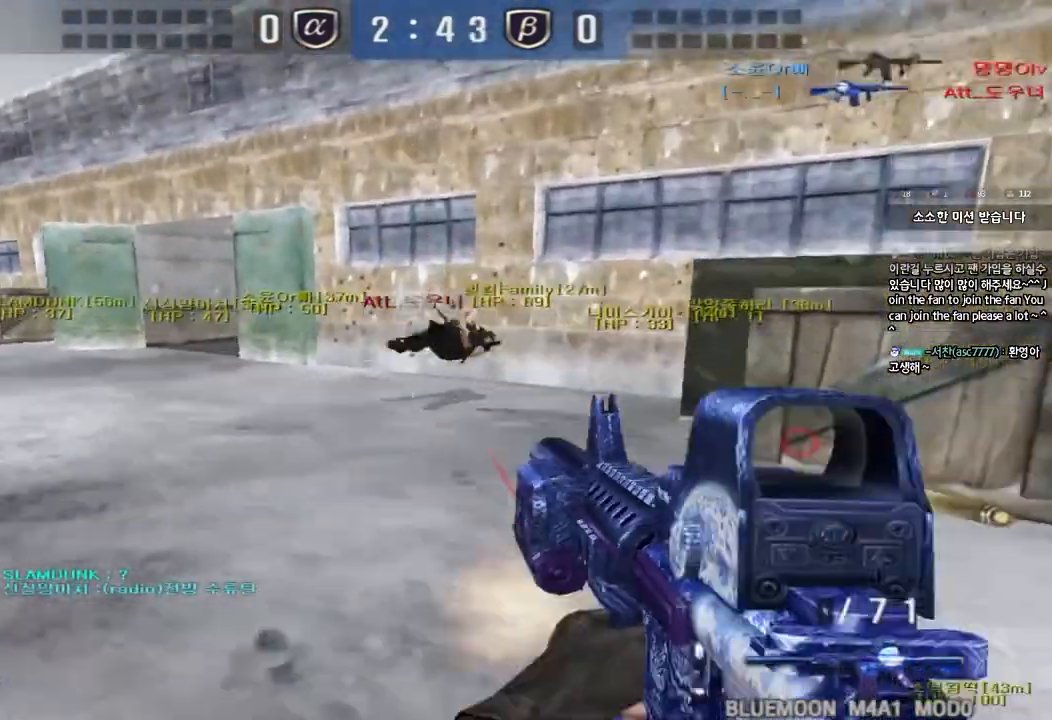
{"keys": ["d", "w"], "events": [[83, "space", "up"], [333, "ctrl", "up"], [333, "d", "down"], [333, "w", "down"]]}
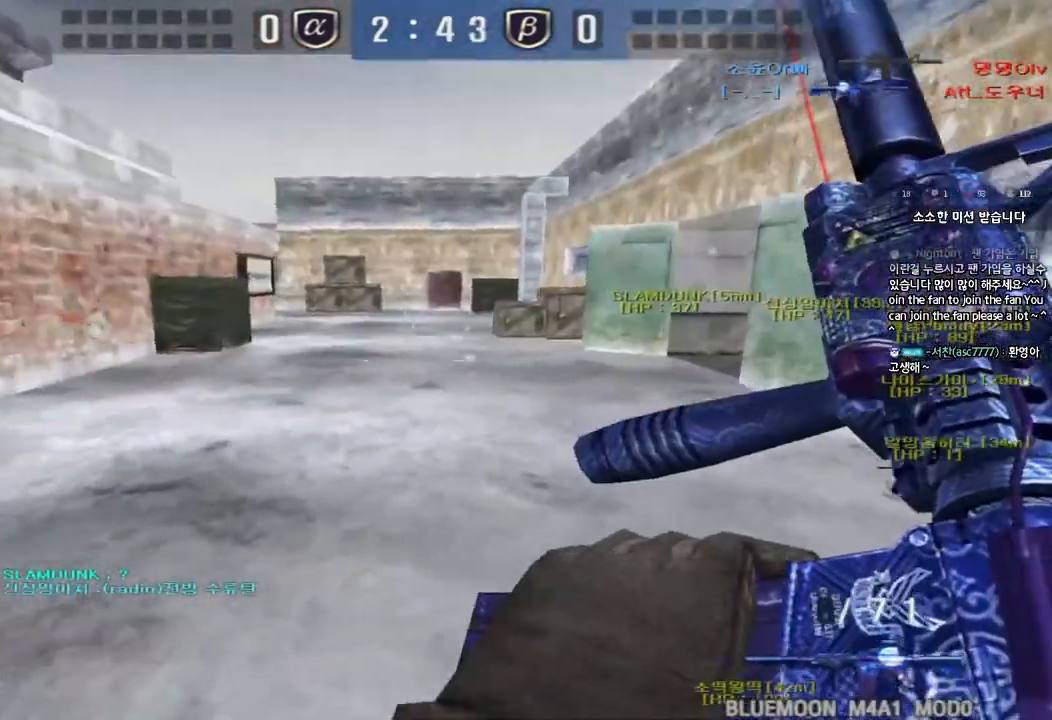
{"keys": ["shift"], "events": [[183, "shift", "down"], [200, "d", "up"], [200, "space", "down"], [200, "w", "up"], [350, "space", "up"]]}
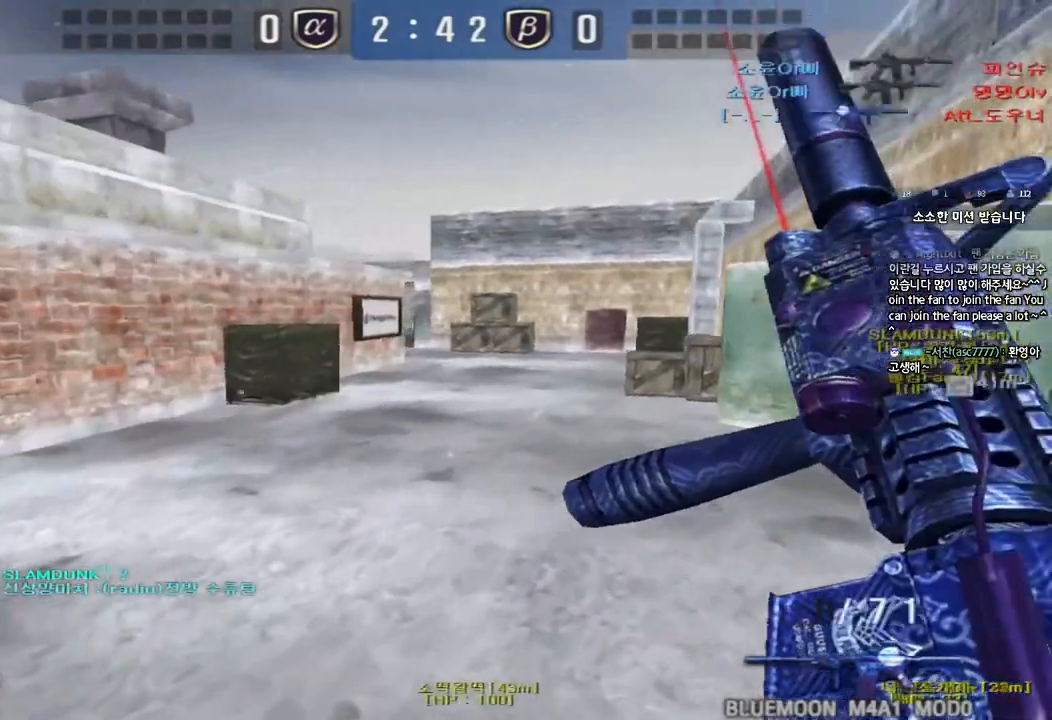
{"keys": ["d", "tab", "w"], "events": [[33, "tab", "down"], [317, "d", "down"], [317, "shift", "up"], [317, "w", "down"]]}
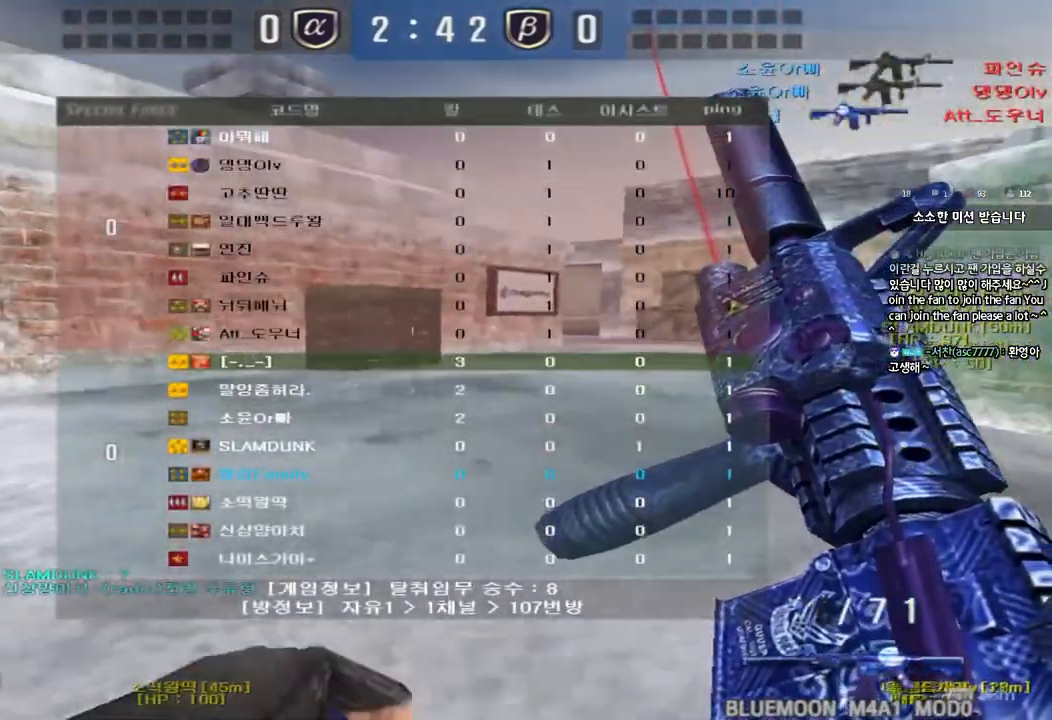
{"keys": ["d", "w"], "events": [[250, "tab", "up"]]}
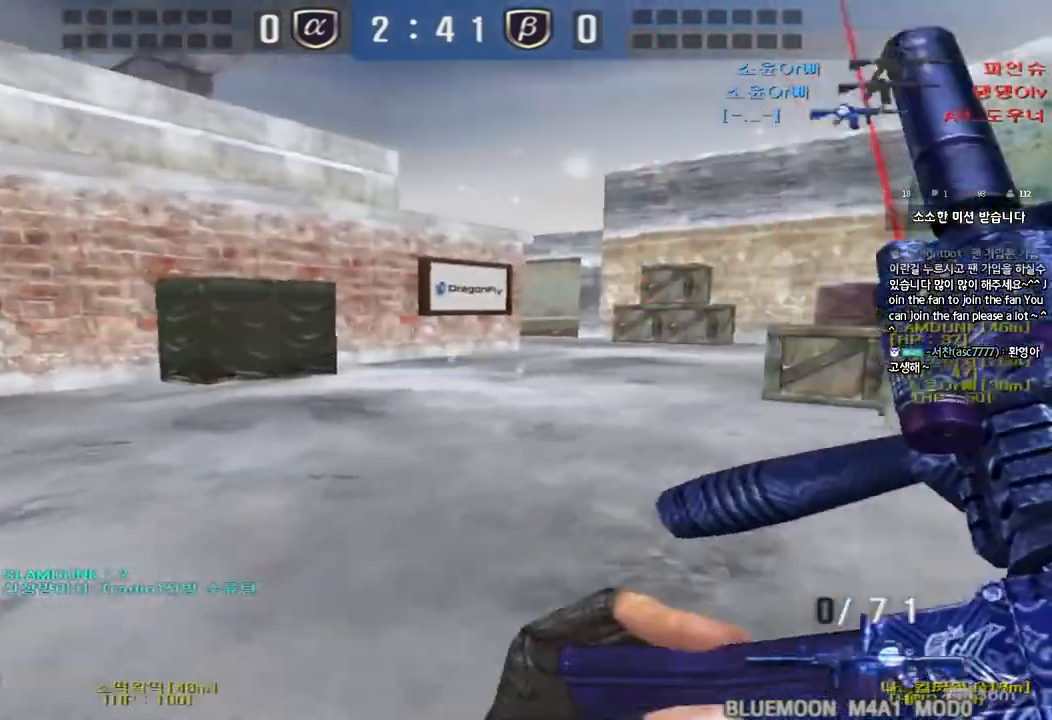
{"keys": ["shift"], "events": [[267, "shift", "down"], [283, "d", "up"], [300, "w", "up"], [333, "space", "down"], [467, "space", "up"]]}
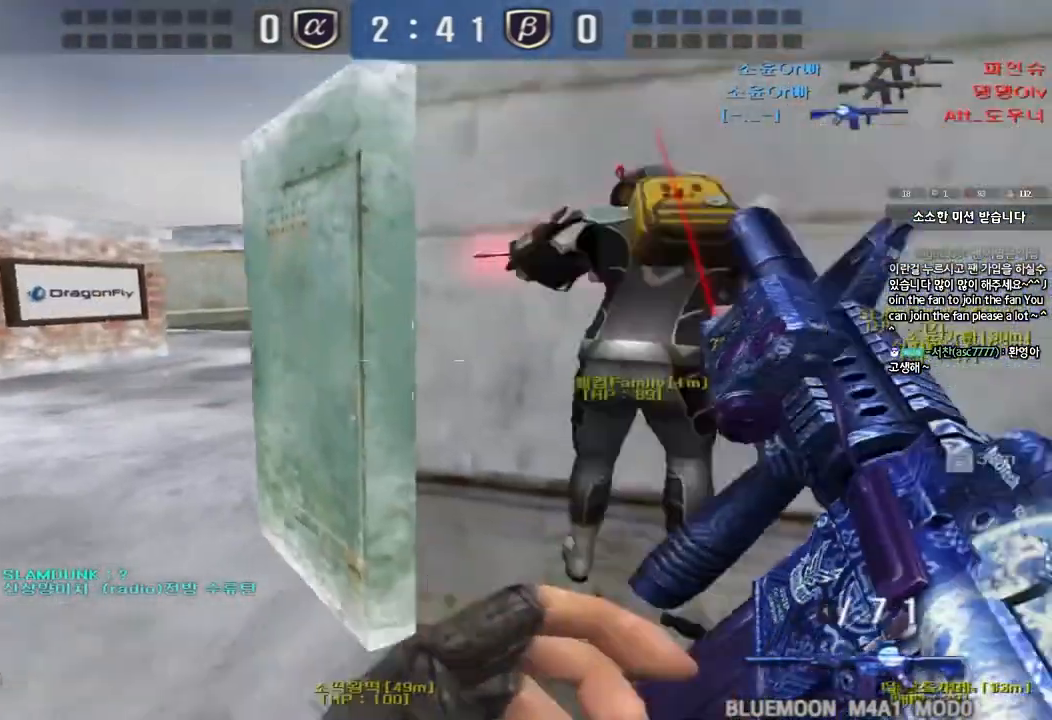
{"keys": ["d", "w"], "events": [[50, "tab", "down"], [400, "d", "down"], [400, "shift", "up"], [400, "tab", "up"], [400, "w", "down"]]}
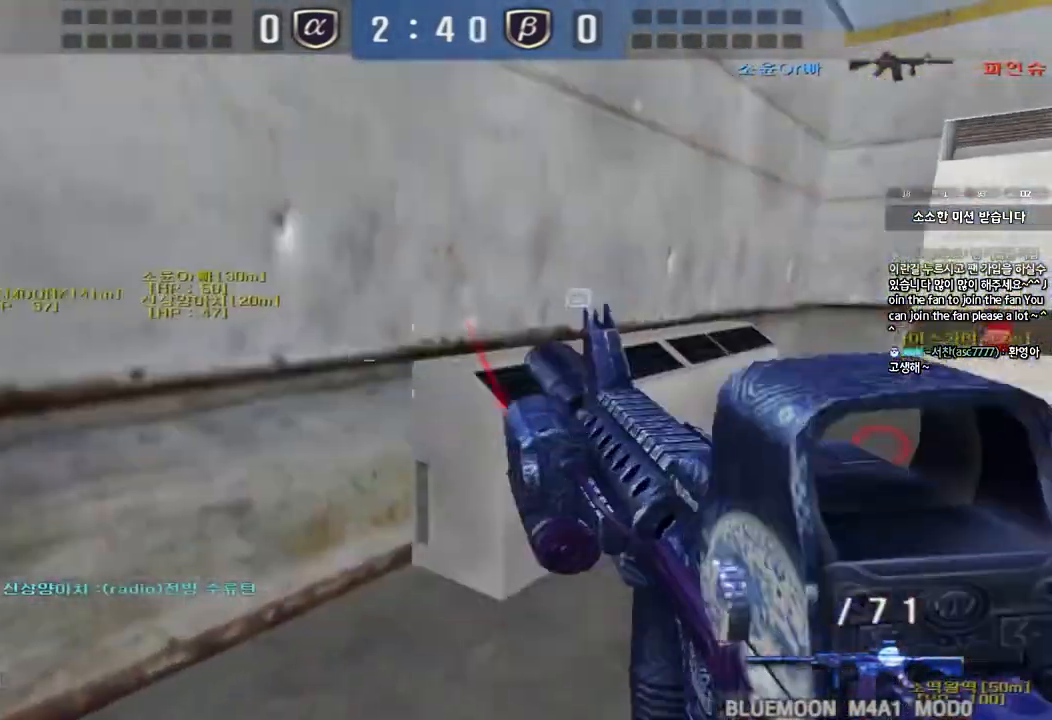
{"keys": ["shift"], "events": [[50, "shift", "down"], [83, "d", "up"], [83, "space", "down"], [83, "w", "up"], [250, "space", "up"]]}